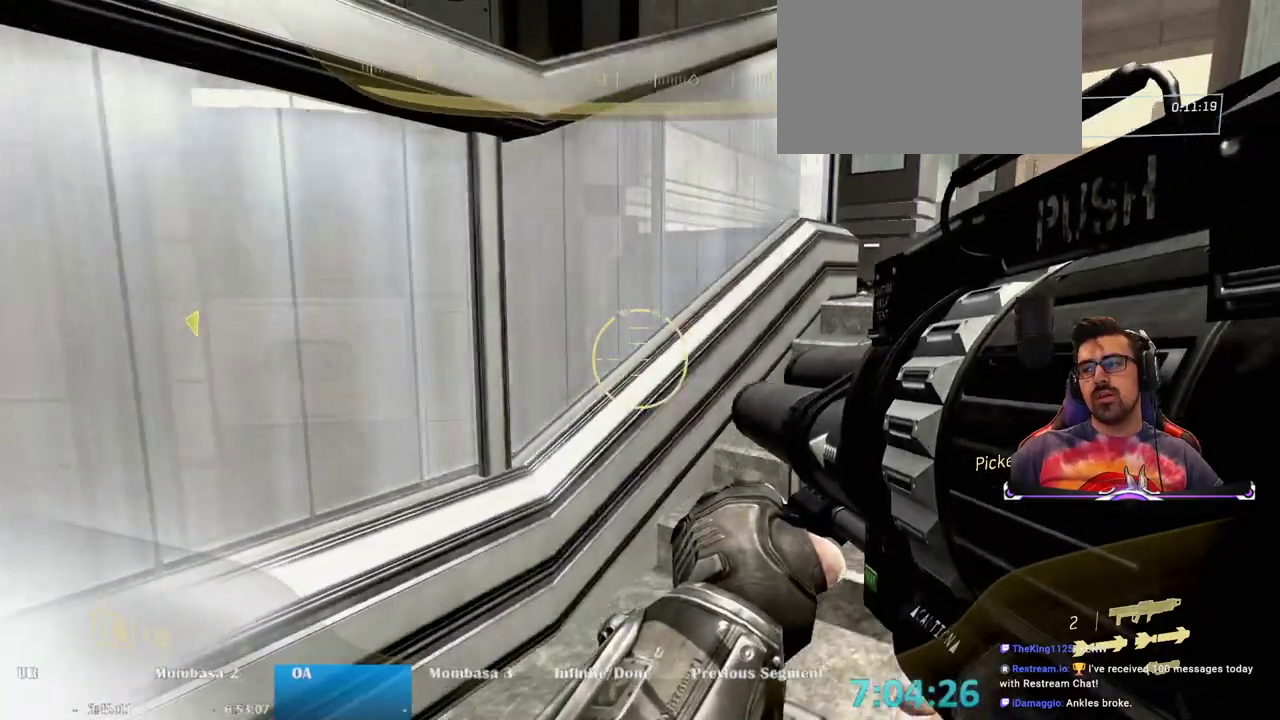
Gameplay with keyboard and mouse; each line is a JSON object with the keys and mouse buttons held at the frame after it. "events" lists presses ("down") and releases ("up") of "1", "2", "3", "4", "5", "a", "alt", "c", "caps_lock", "ctrl", "d", "e", "f", "g", "q", "r", "s", "shift", "space", "t", "tab", "v", "w", "x", "z", "mouse_left", "mouse_wheel" and "mouse_right" between this image and that frame as [ms after this image, input, new state], when the widget could be followed in between. "mouse_left", "mouse_wheel", "mouse_right" = the "left", "wheel", "right" buttons of the "mouse" list. No other keys are recorded. "wheel" means that the mouse wheel is clicked or scrolled. Not read: mouse_move.
{"keys": ["d", "w"], "mouse": [], "events": []}
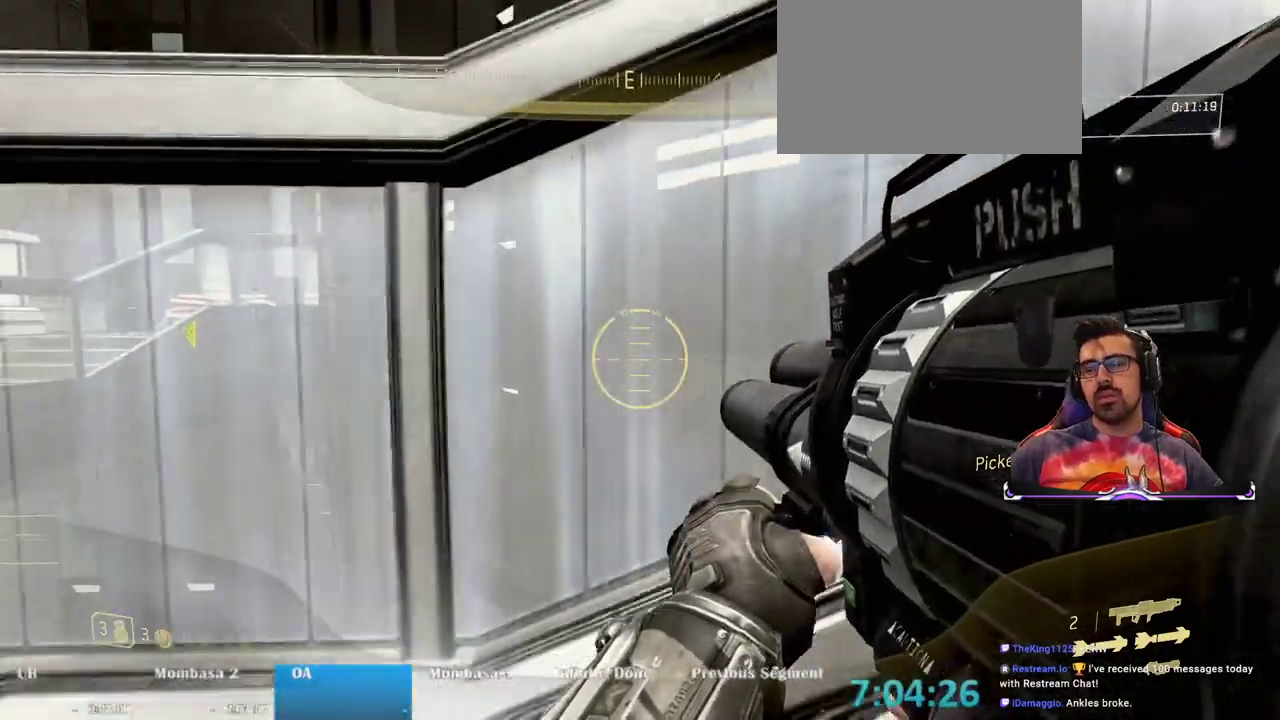
{"keys": [], "mouse": [], "events": [[217, "d", "up"], [217, "w", "up"]]}
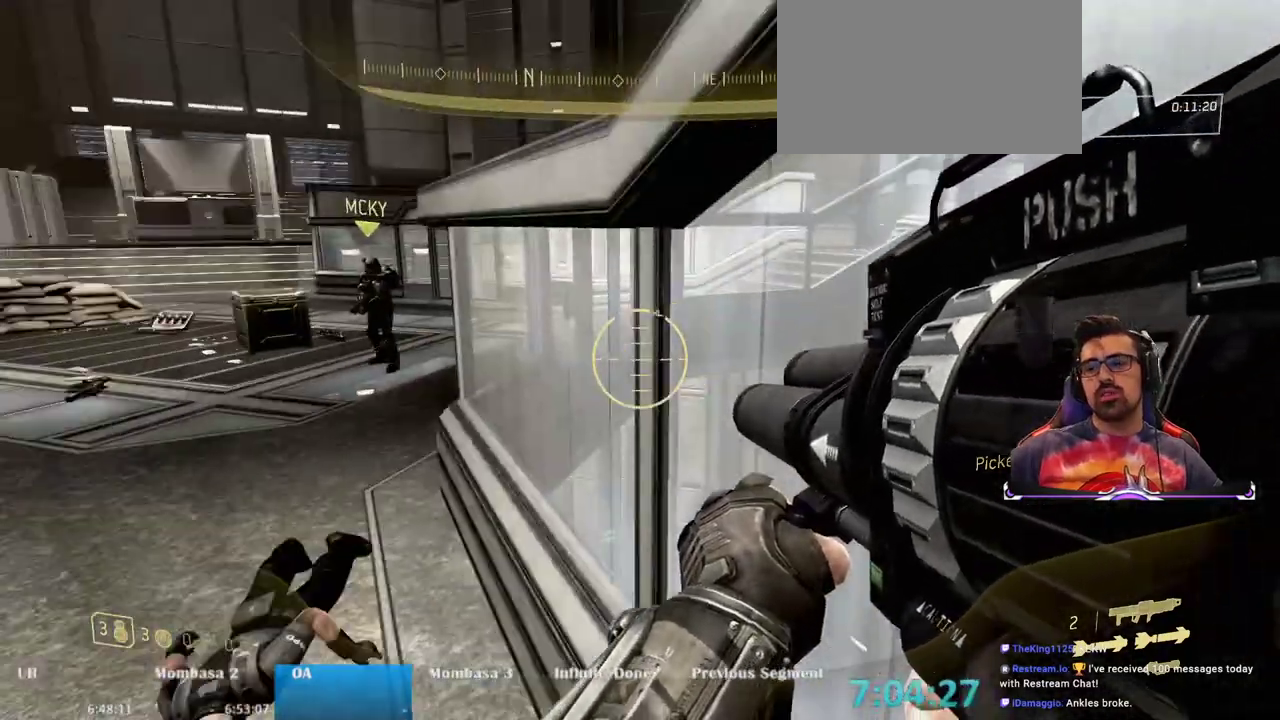
{"keys": ["ctrl", "space", "w"], "mouse": [], "events": [[83, "w", "down"], [133, "space", "down"], [283, "ctrl", "down"]]}
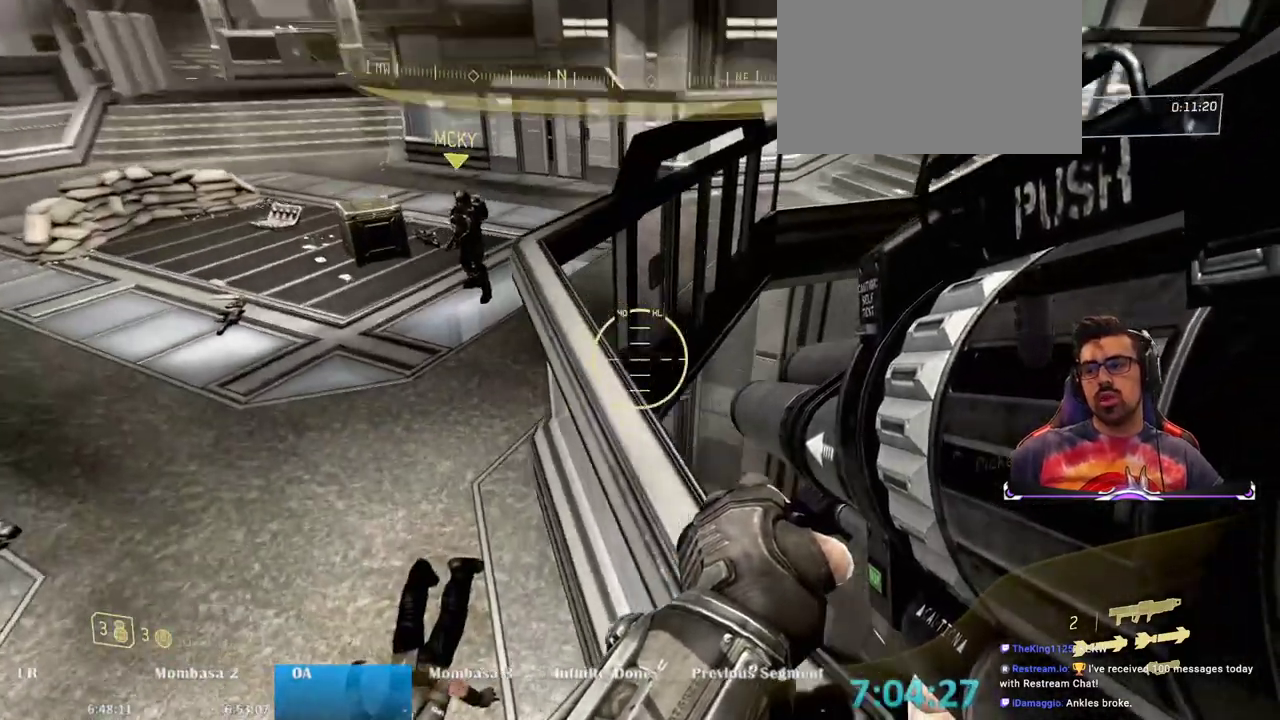
{"keys": [], "mouse": [], "events": [[283, "ctrl", "up"], [283, "space", "up"], [283, "w", "up"]]}
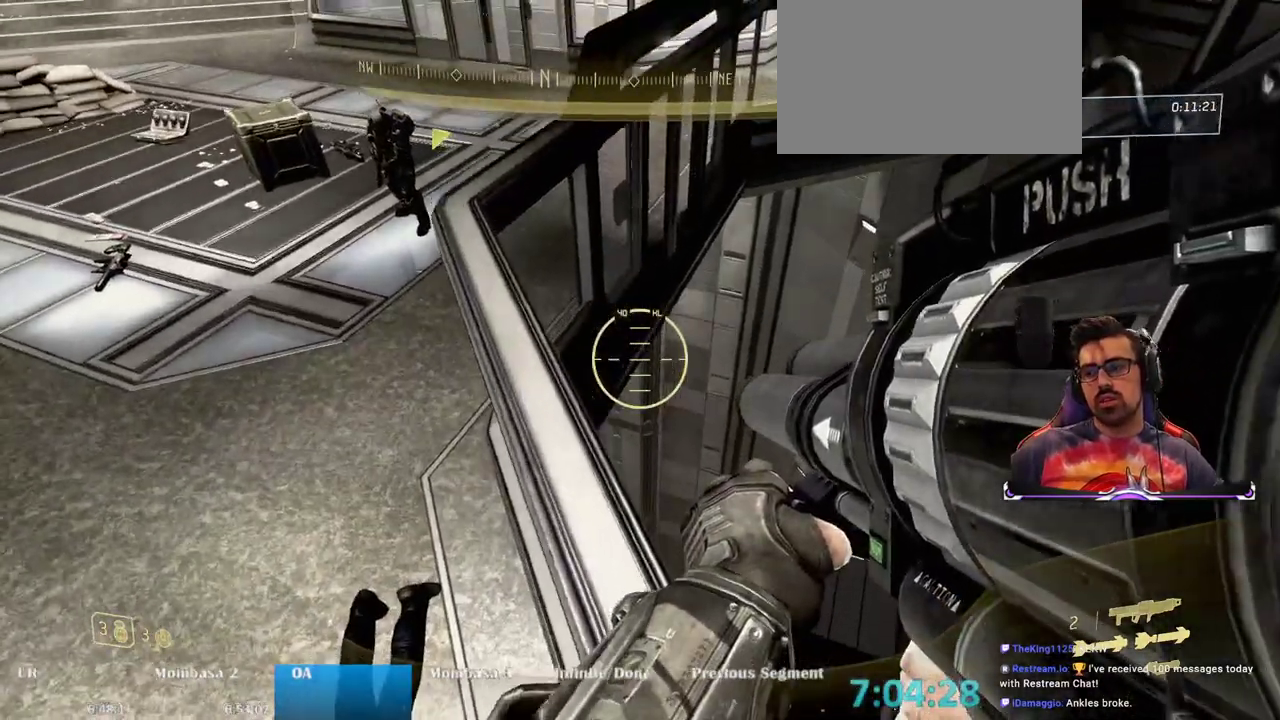
{"keys": ["w"], "mouse": [], "events": [[217, "w", "down"]]}
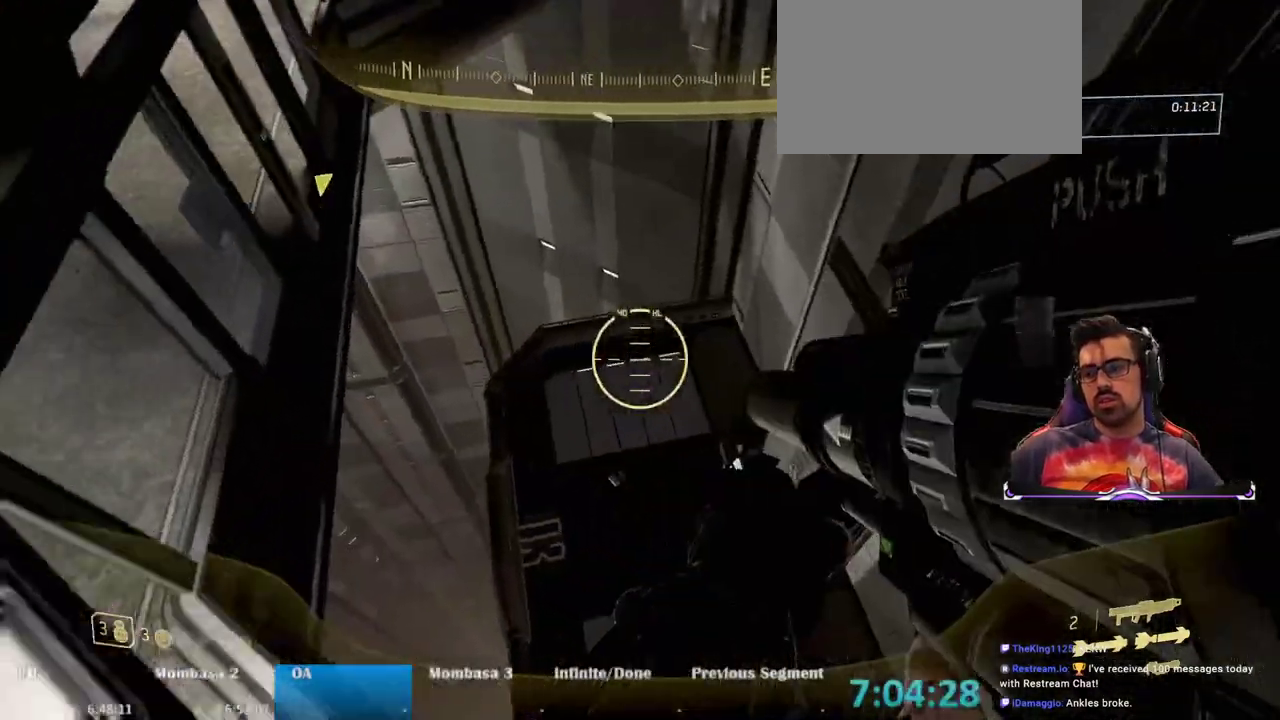
{"keys": [], "mouse": [], "events": [[283, "w", "up"]]}
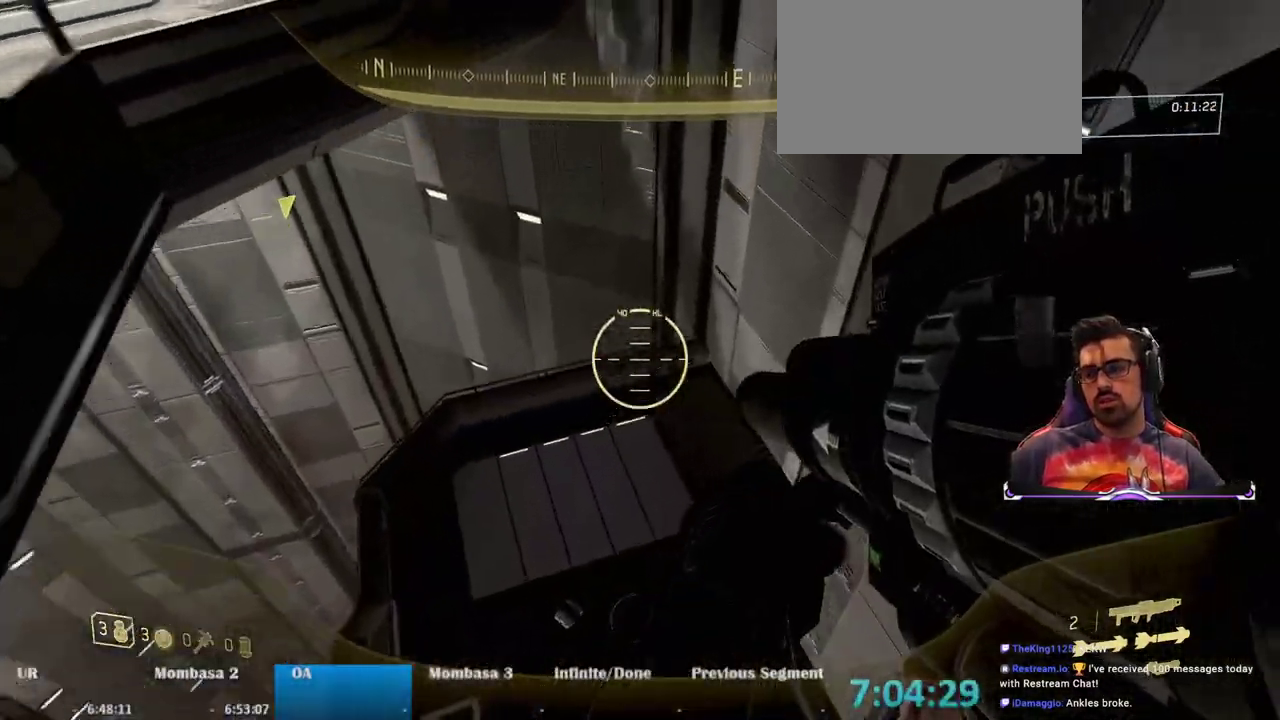
{"keys": [], "mouse": [], "events": []}
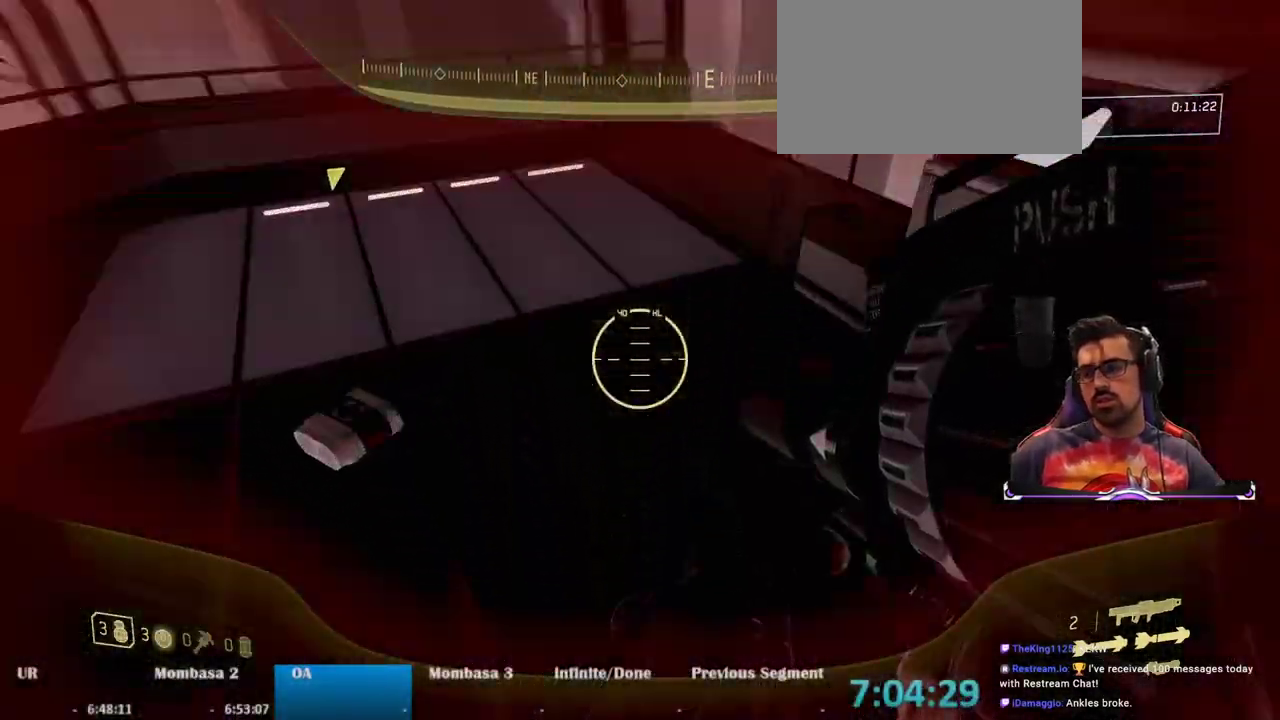
{"keys": [], "mouse": [], "events": []}
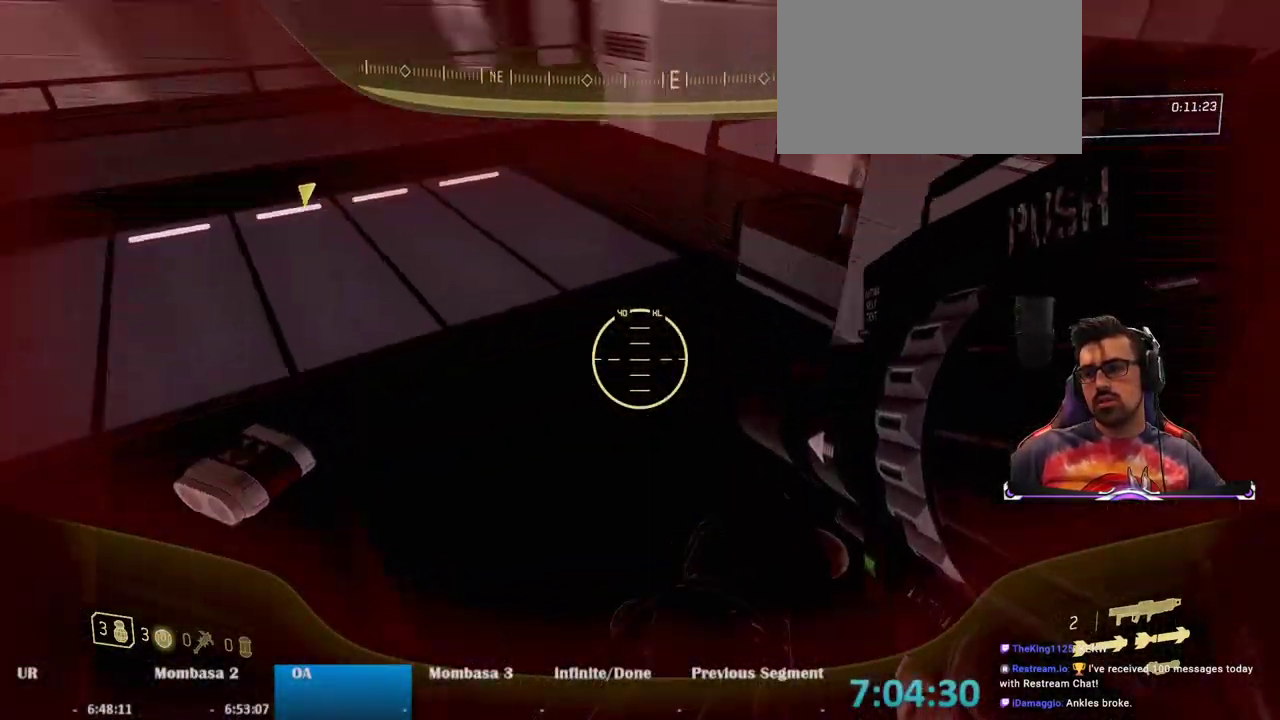
{"keys": ["w"], "mouse": [], "events": [[267, "w", "down"]]}
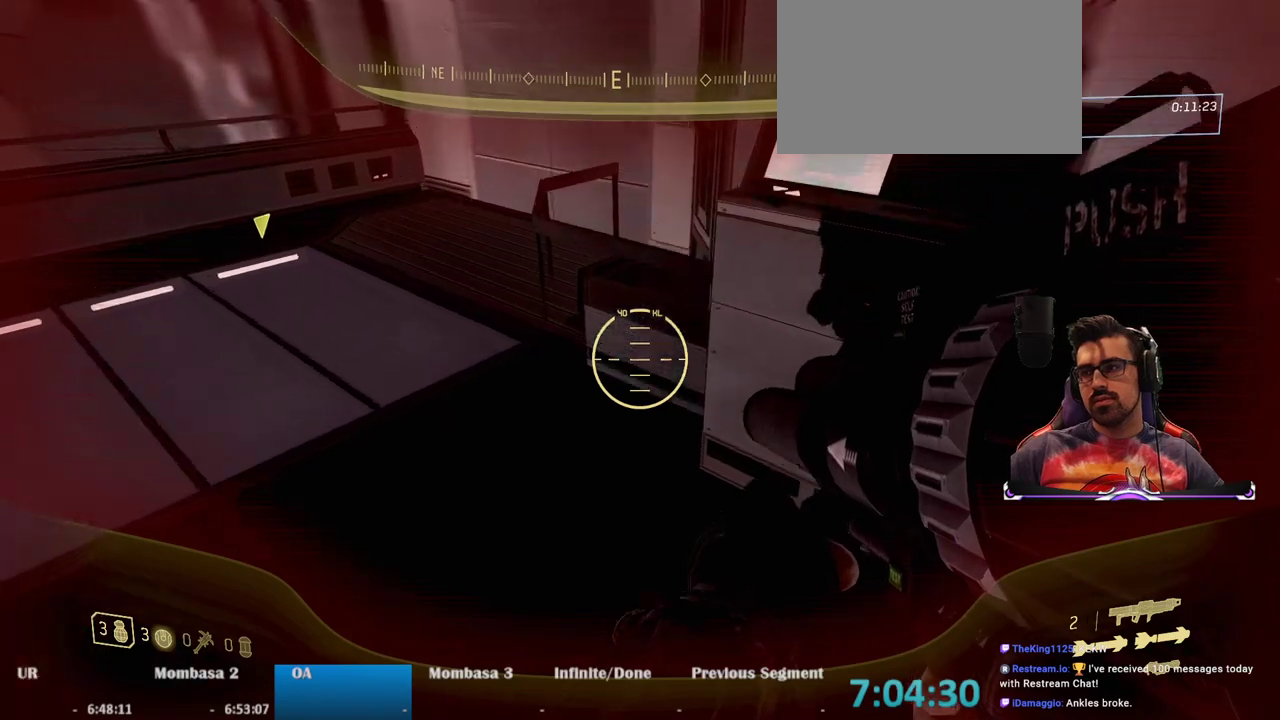
{"keys": [], "mouse": [], "events": [[100, "w", "up"]]}
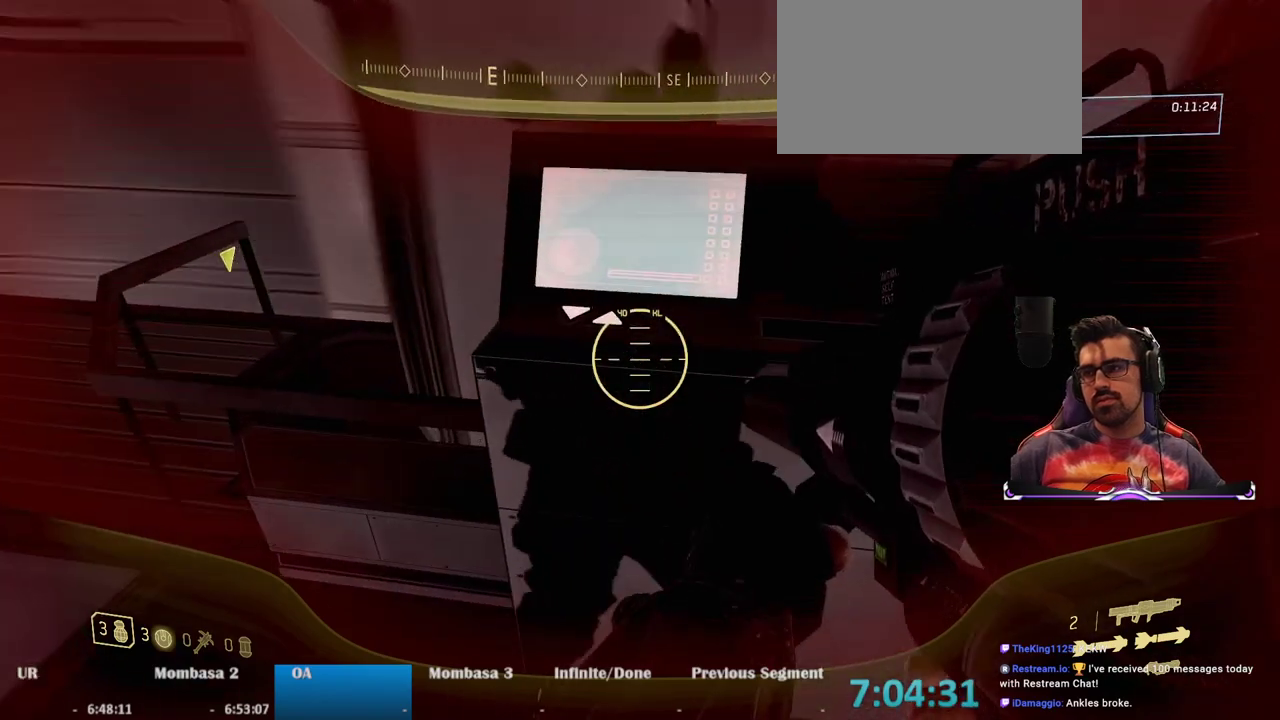
{"keys": [], "mouse": [], "events": []}
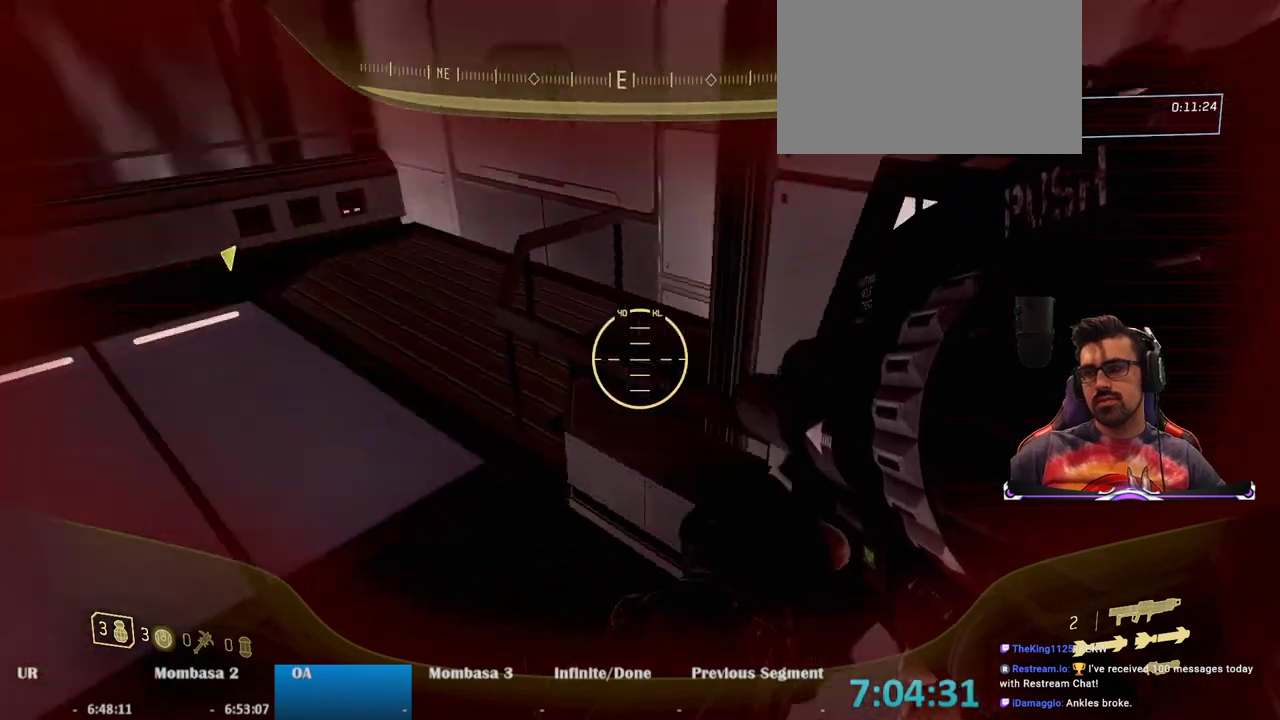
{"keys": [], "mouse": [], "events": []}
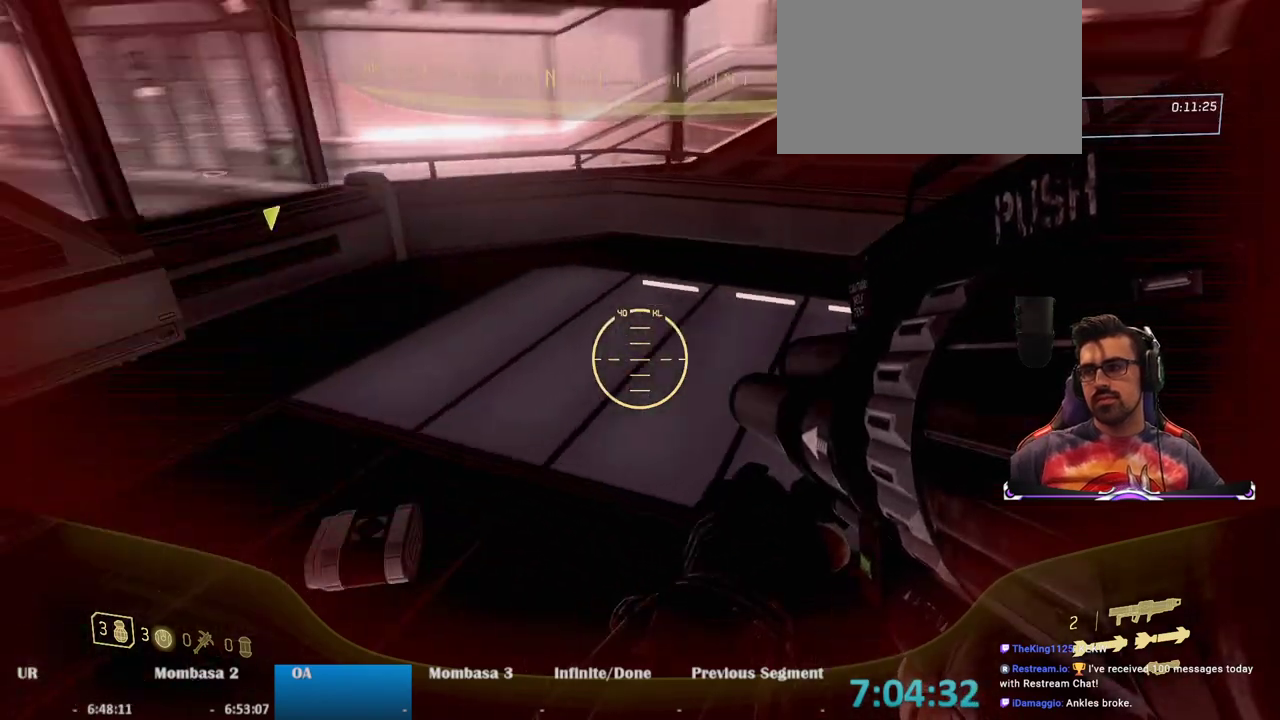
{"keys": [], "mouse": [], "events": []}
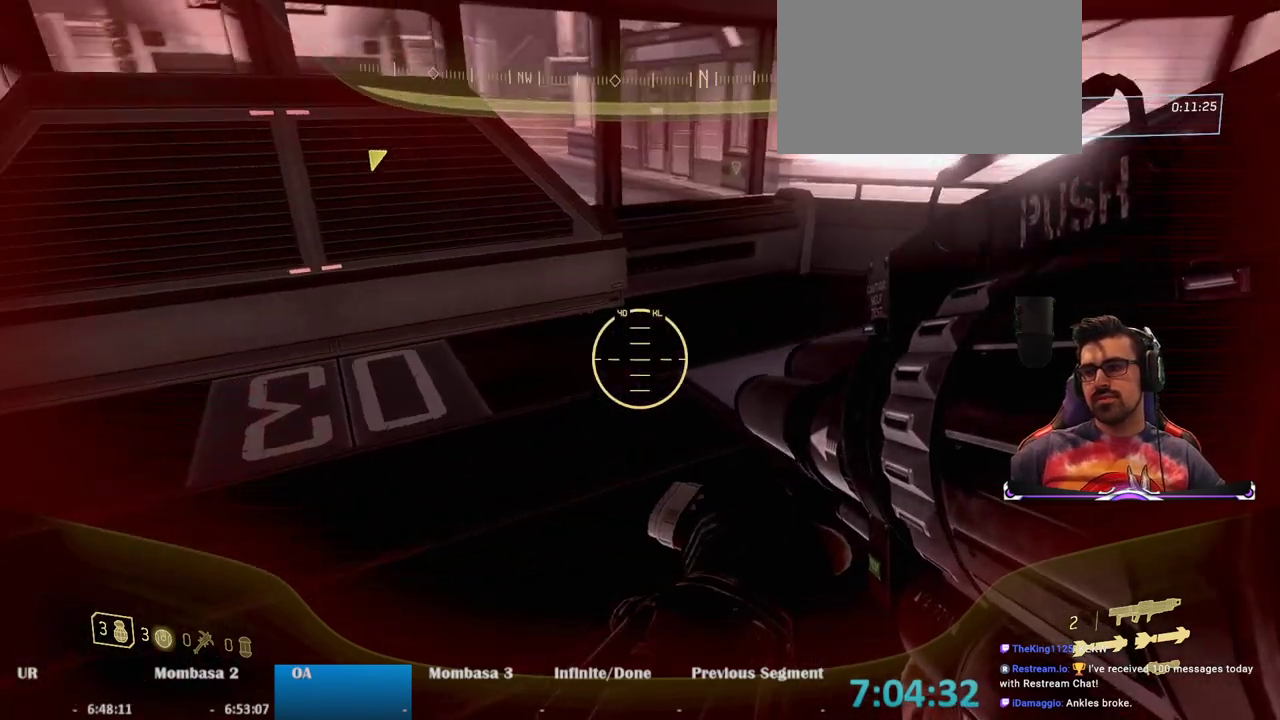
{"keys": [], "mouse": [], "events": []}
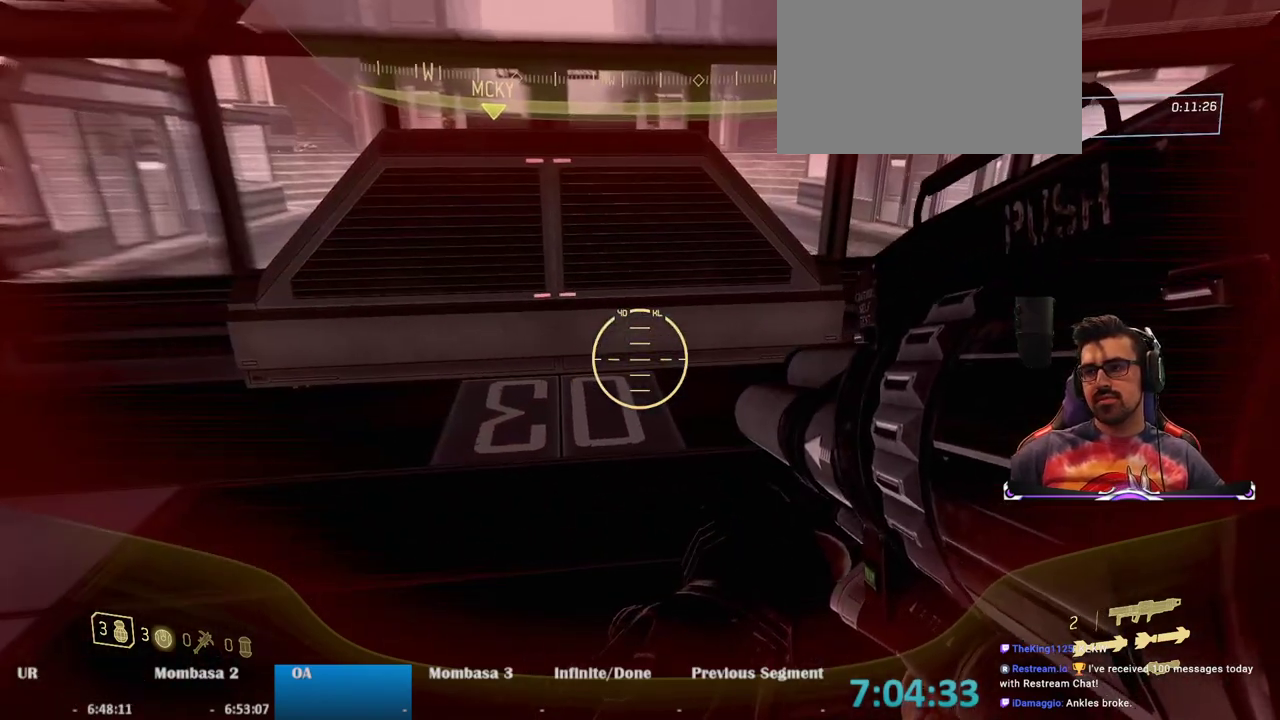
{"keys": [], "mouse": [], "events": []}
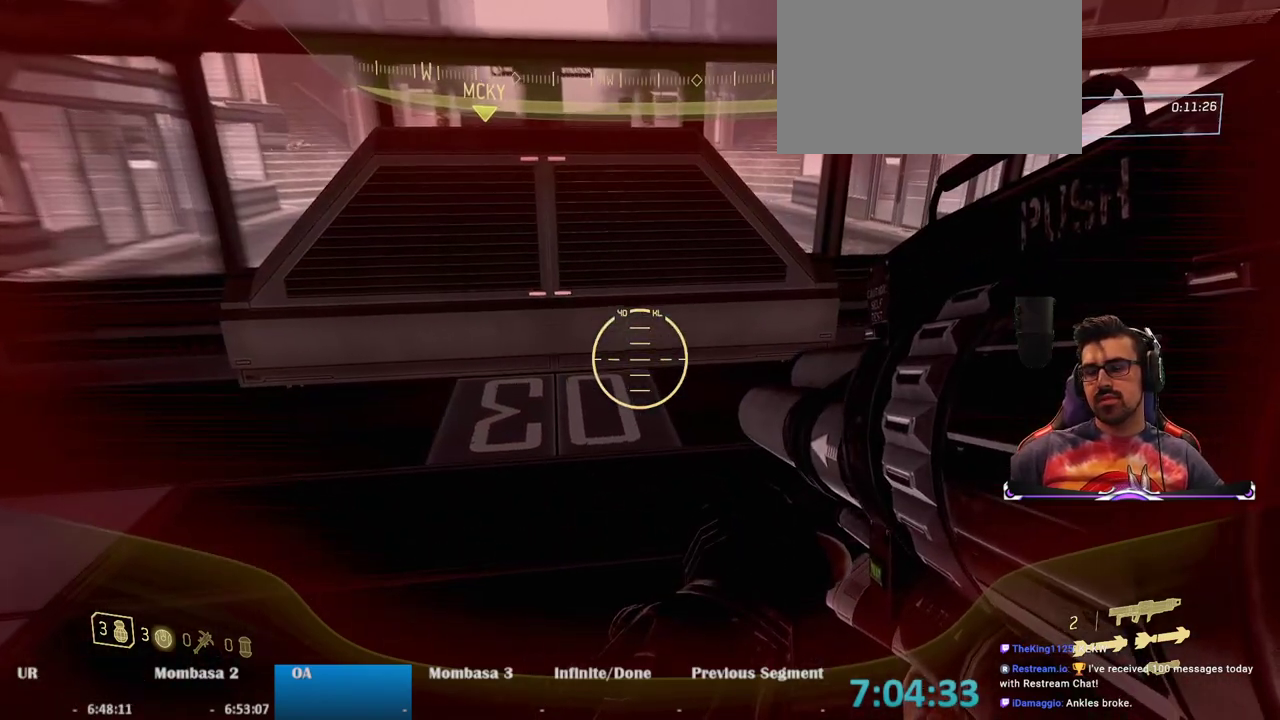
{"keys": [], "mouse": [], "events": []}
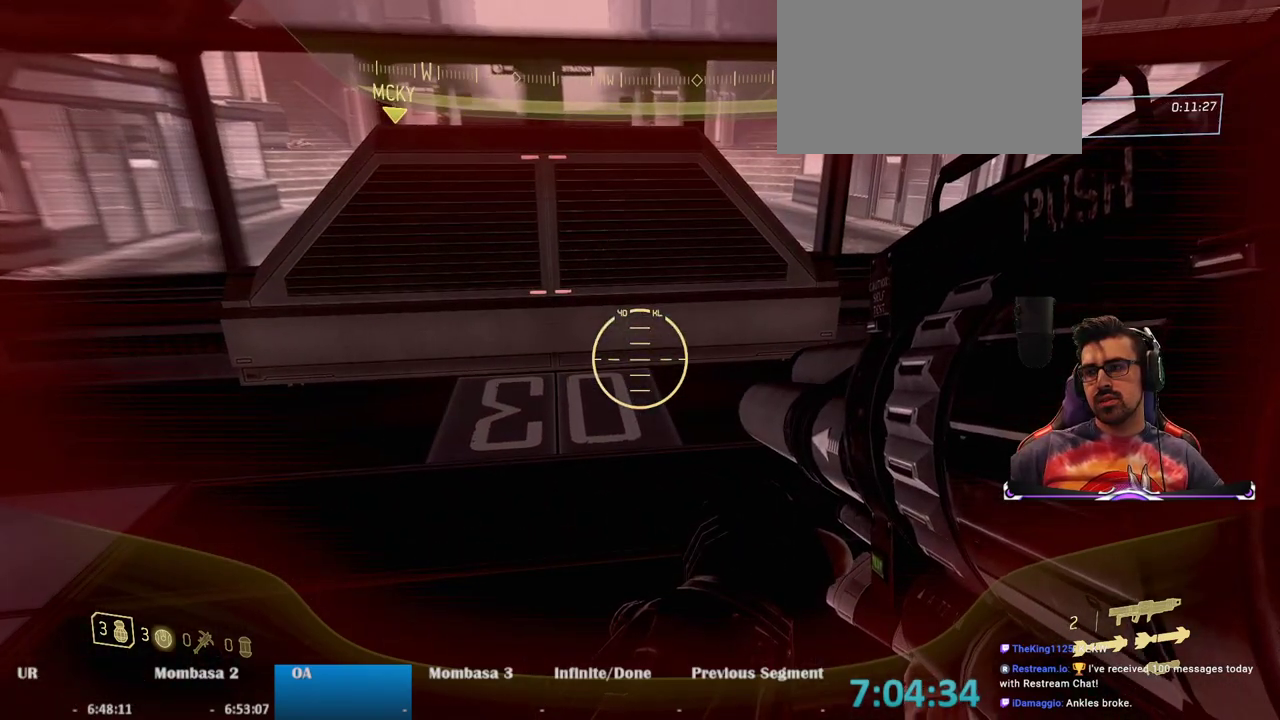
{"keys": [], "mouse": [], "events": []}
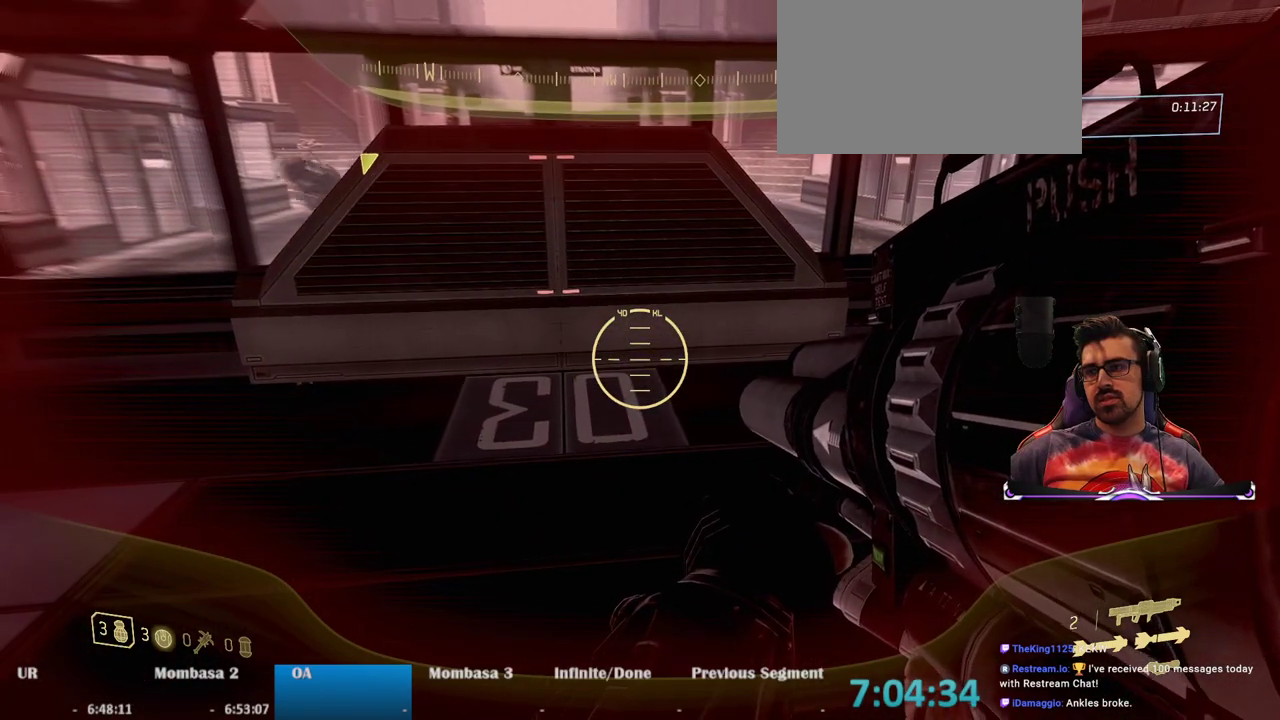
{"keys": [], "mouse": [], "events": []}
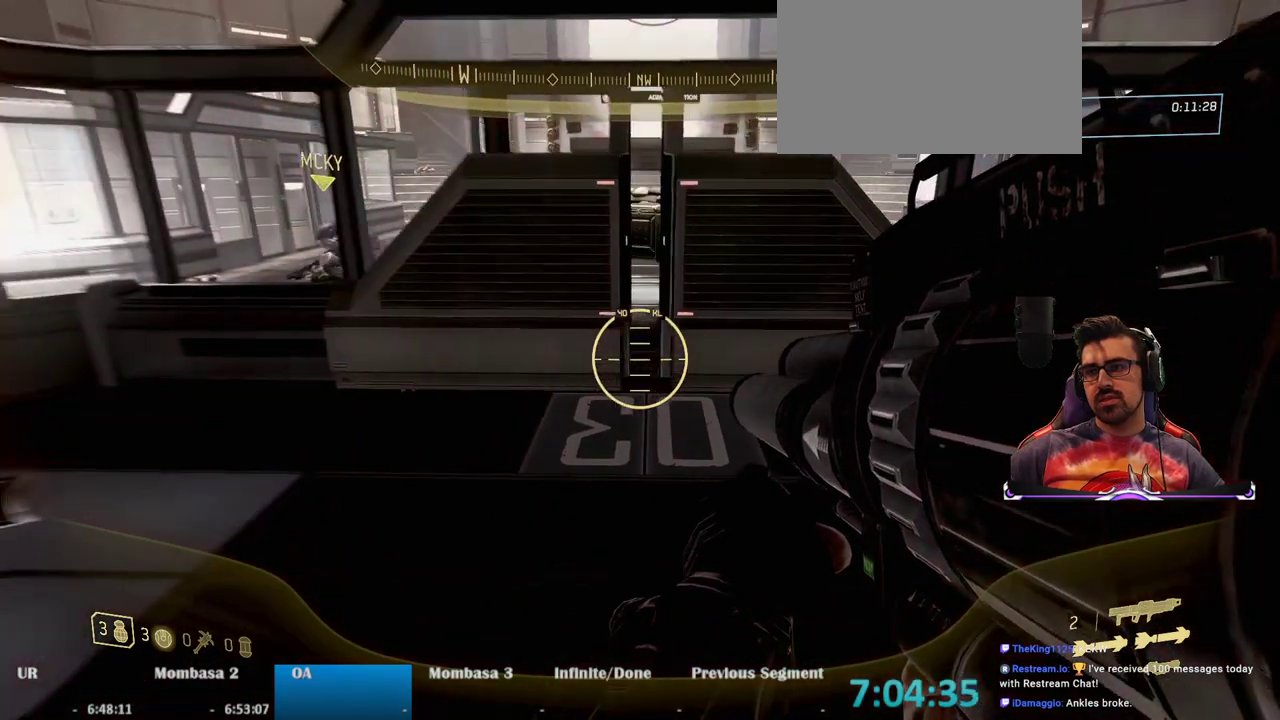
{"keys": [], "mouse": [], "events": [[250, "w", "down"], [483, "w", "up"]]}
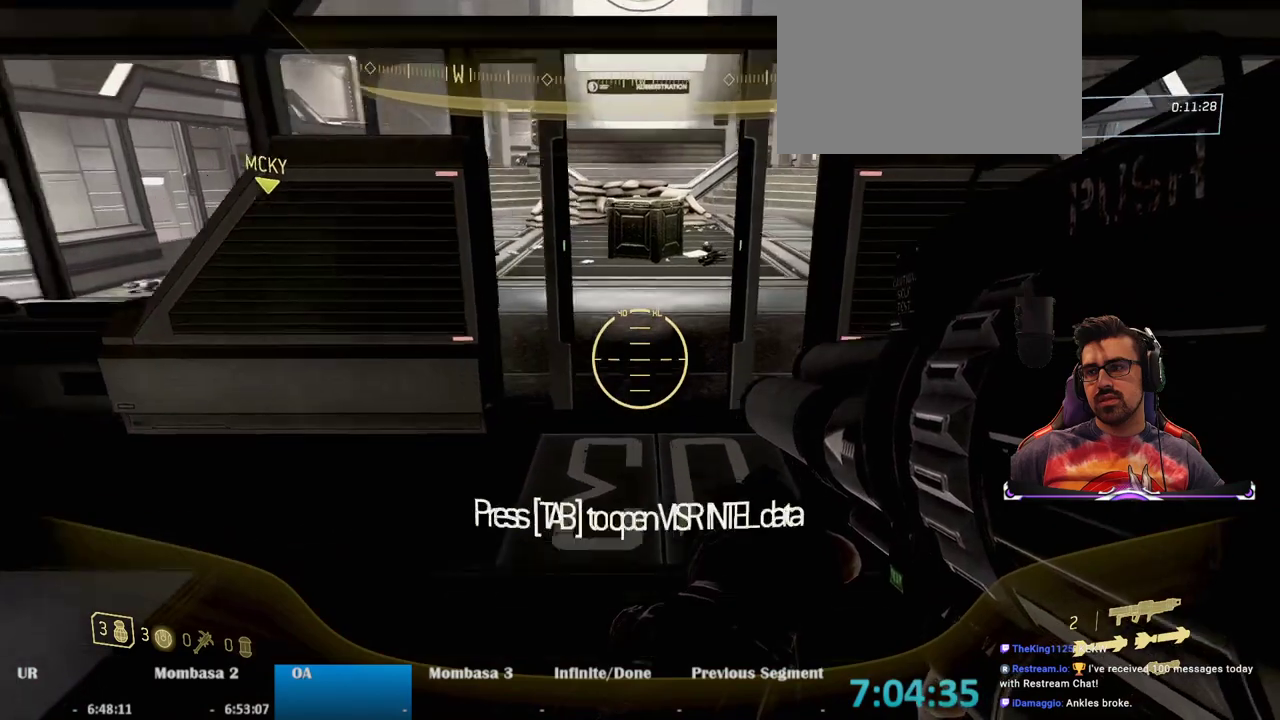
{"keys": [], "mouse": [], "events": []}
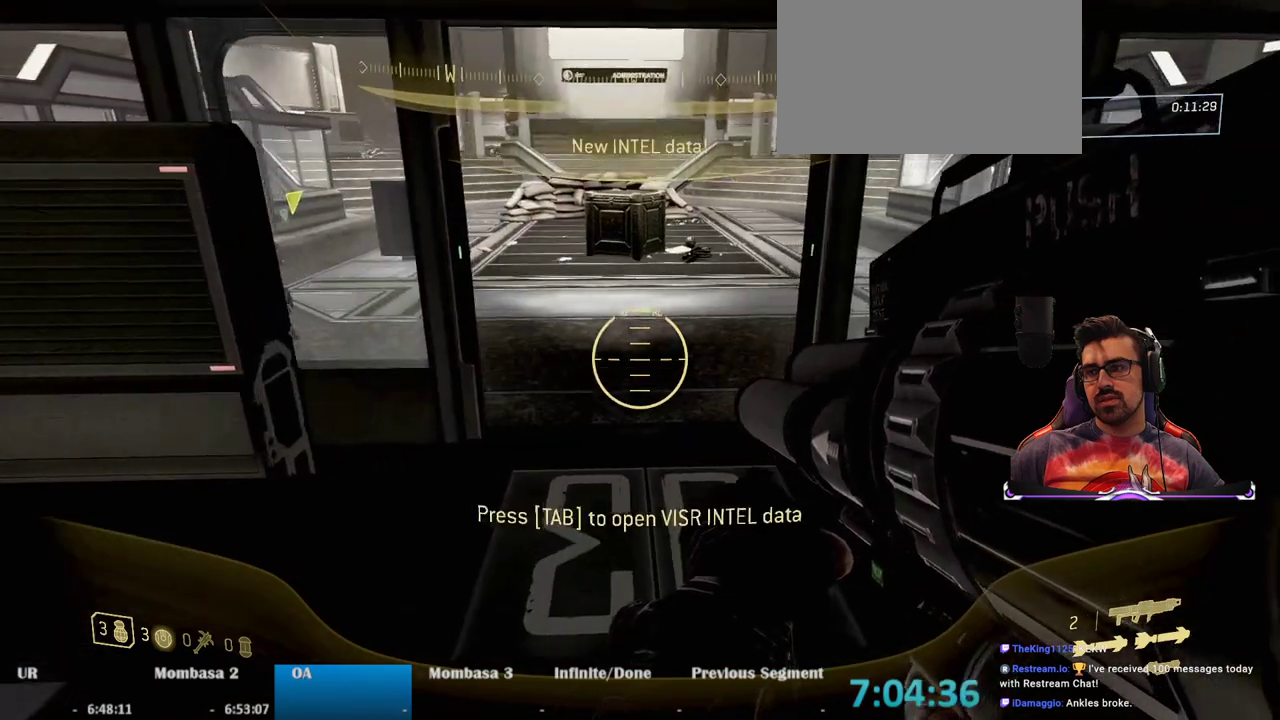
{"keys": ["d", "s"], "mouse": [], "events": [[50, "d", "down"], [417, "s", "down"]]}
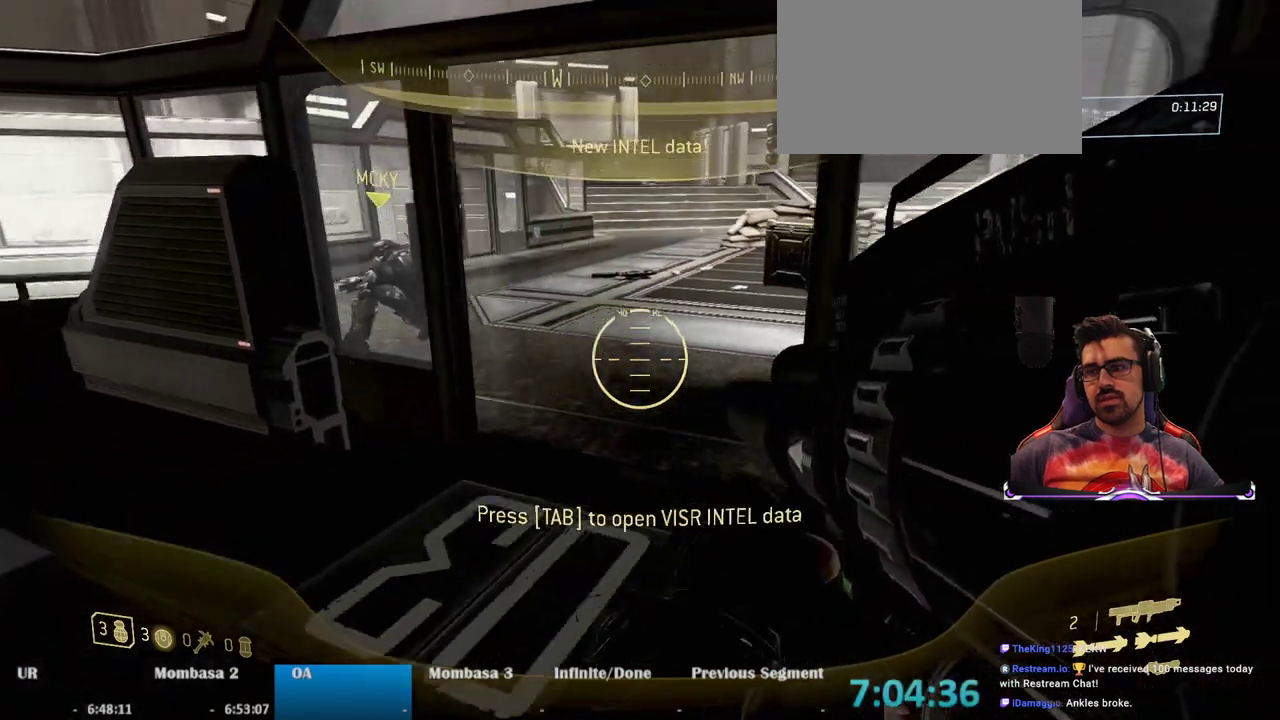
{"keys": [], "mouse": [], "events": [[50, "d", "up"], [250, "s", "up"]]}
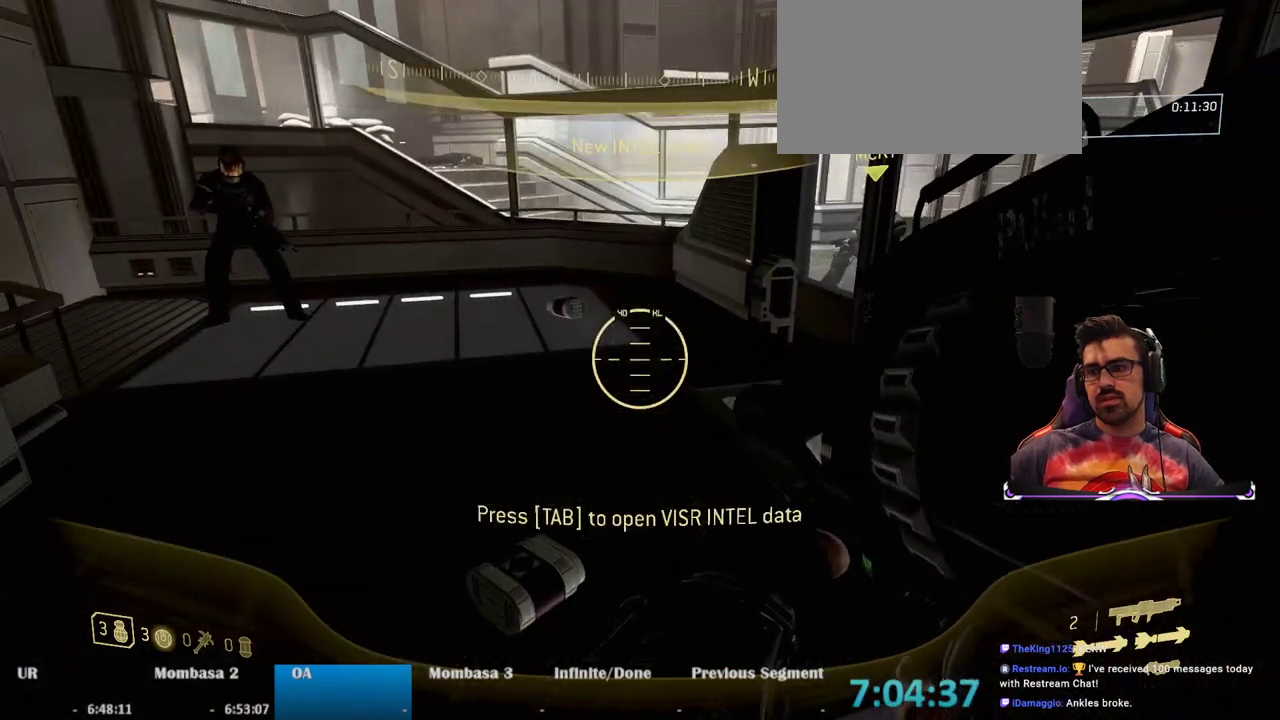
{"keys": [], "mouse": [], "events": [[67, "s", "down"], [267, "s", "up"]]}
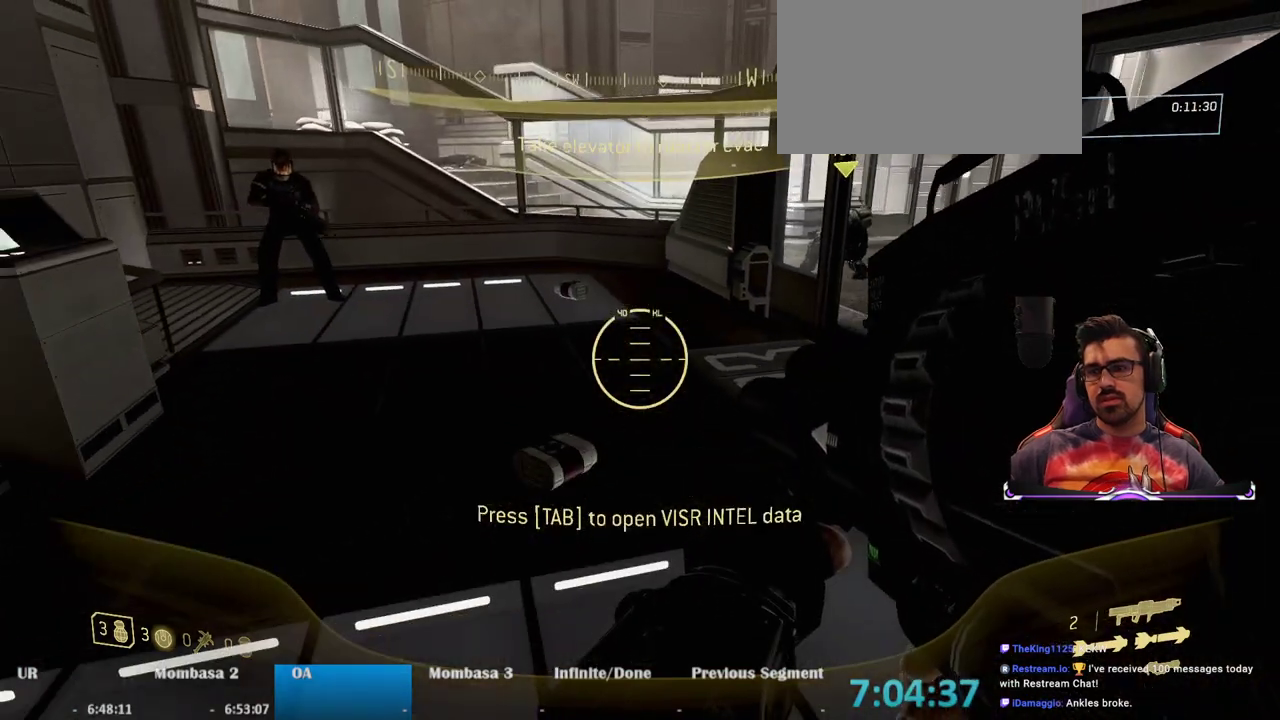
{"keys": ["w"], "mouse": [], "events": [[83, "a", "down"], [233, "w", "down"], [417, "a", "up"]]}
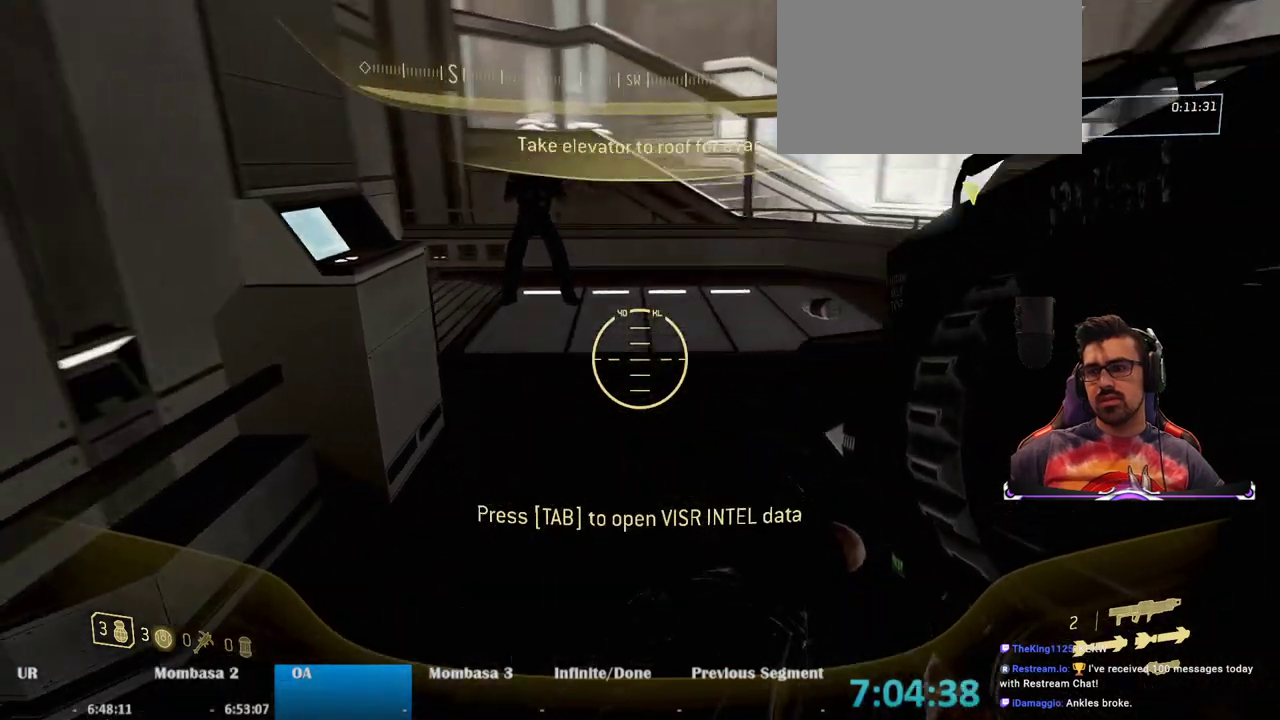
{"keys": [], "mouse": [], "events": [[433, "w", "up"]]}
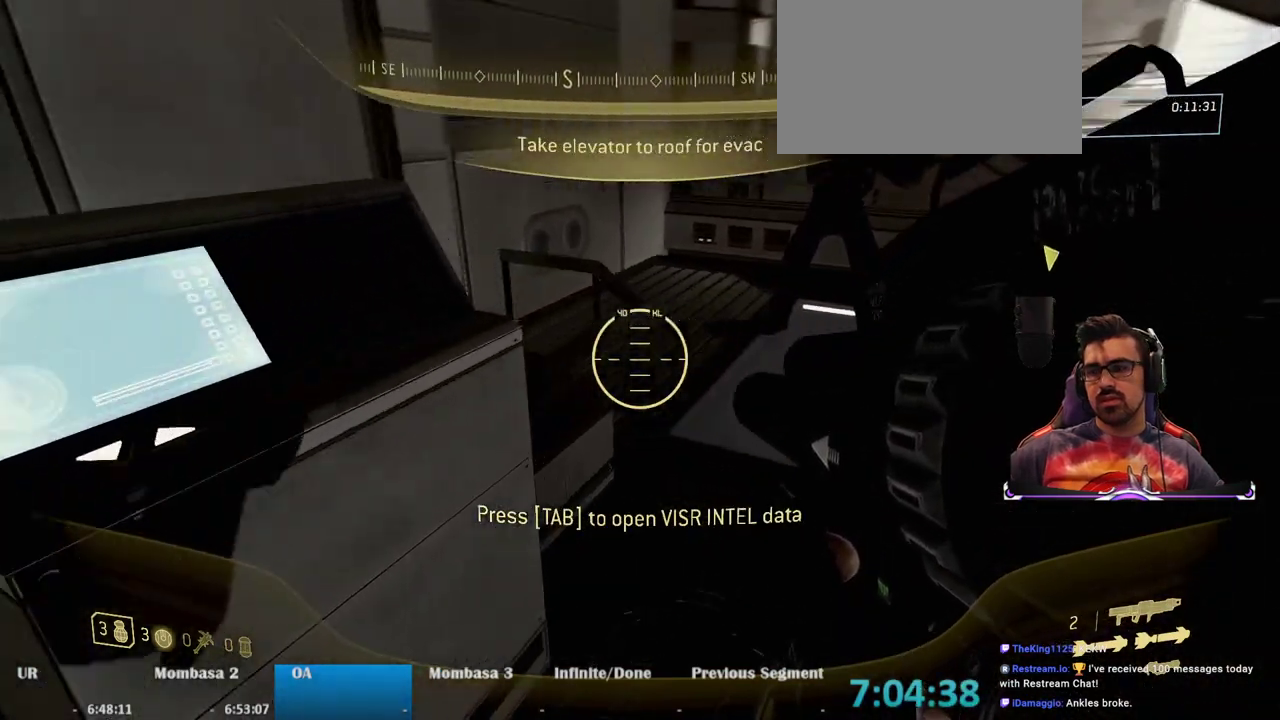
{"keys": ["e"], "mouse": [], "events": [[450, "e", "down"]]}
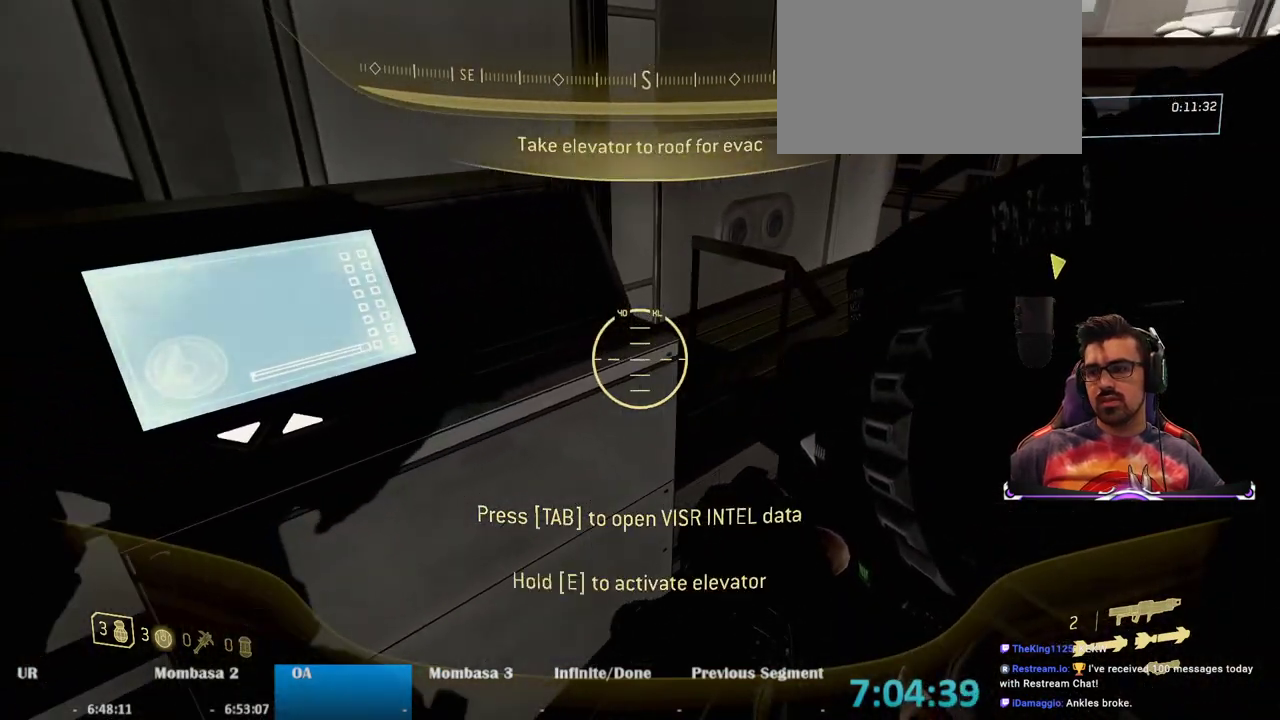
{"keys": [], "mouse": [], "events": [[467, "e", "up"]]}
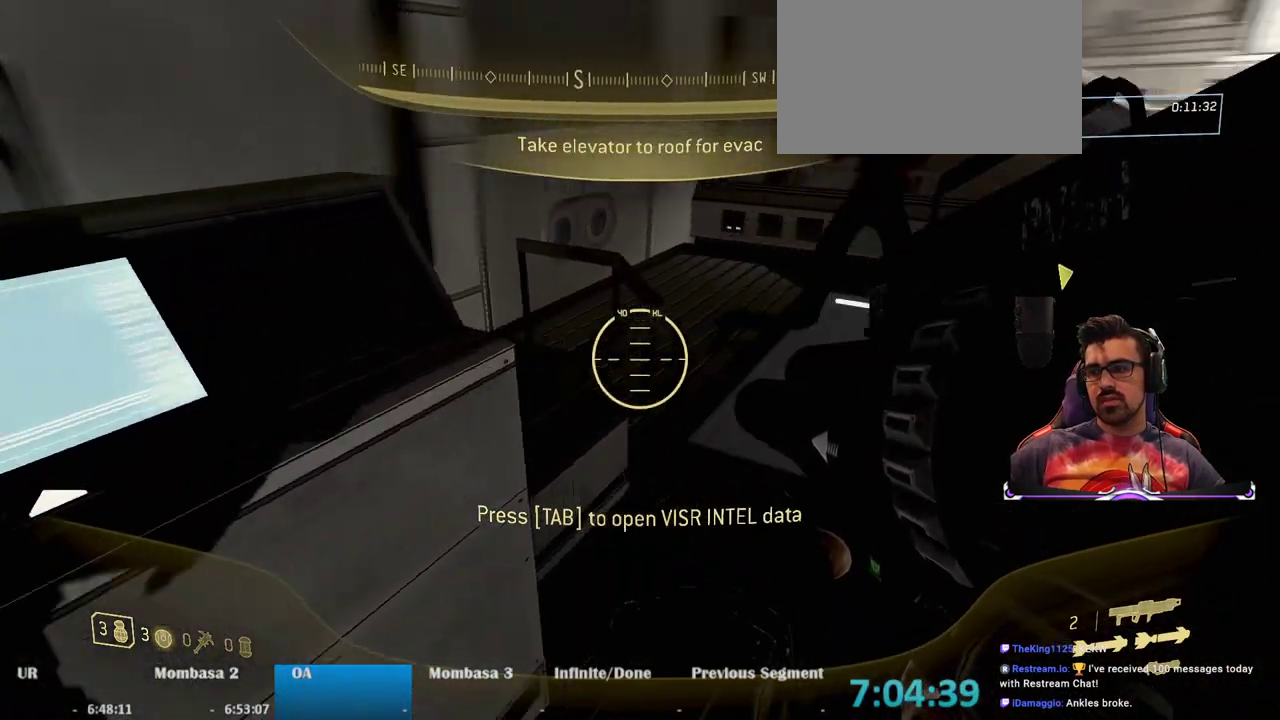
{"keys": ["w"], "mouse": [], "events": [[333, "w", "down"]]}
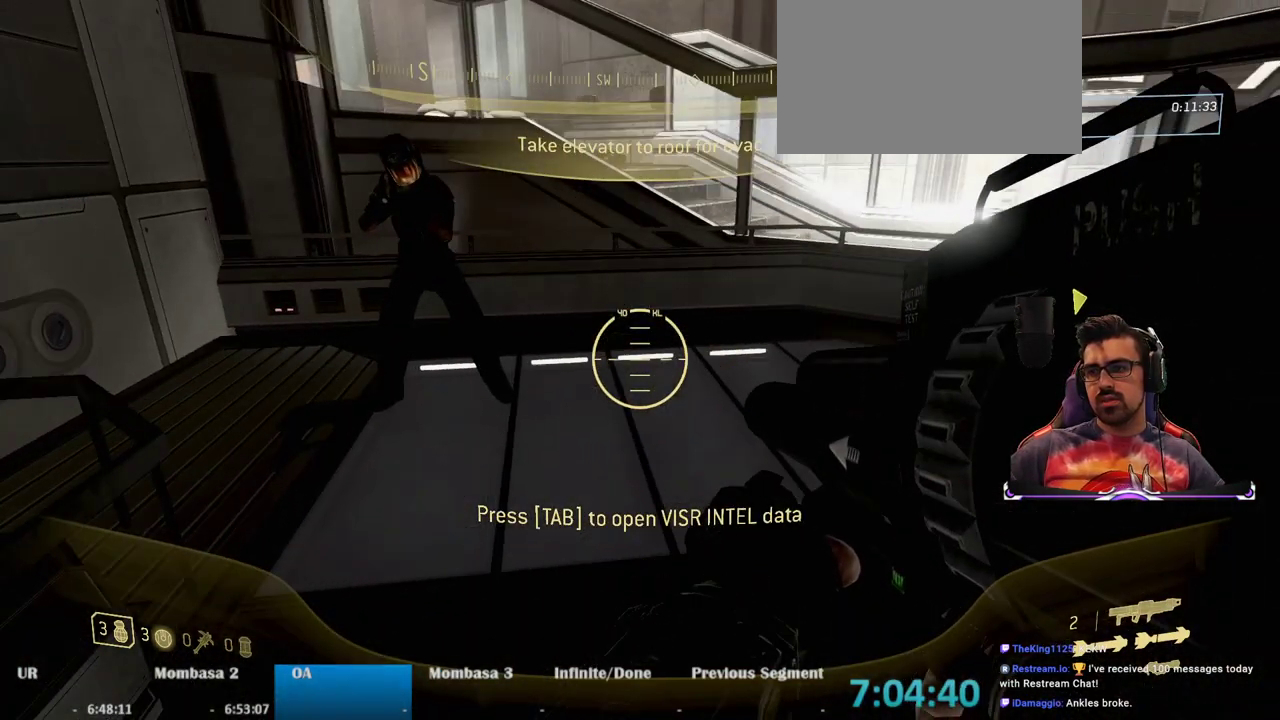
{"keys": ["d"], "mouse": [], "events": [[167, "d", "down"], [400, "w", "up"]]}
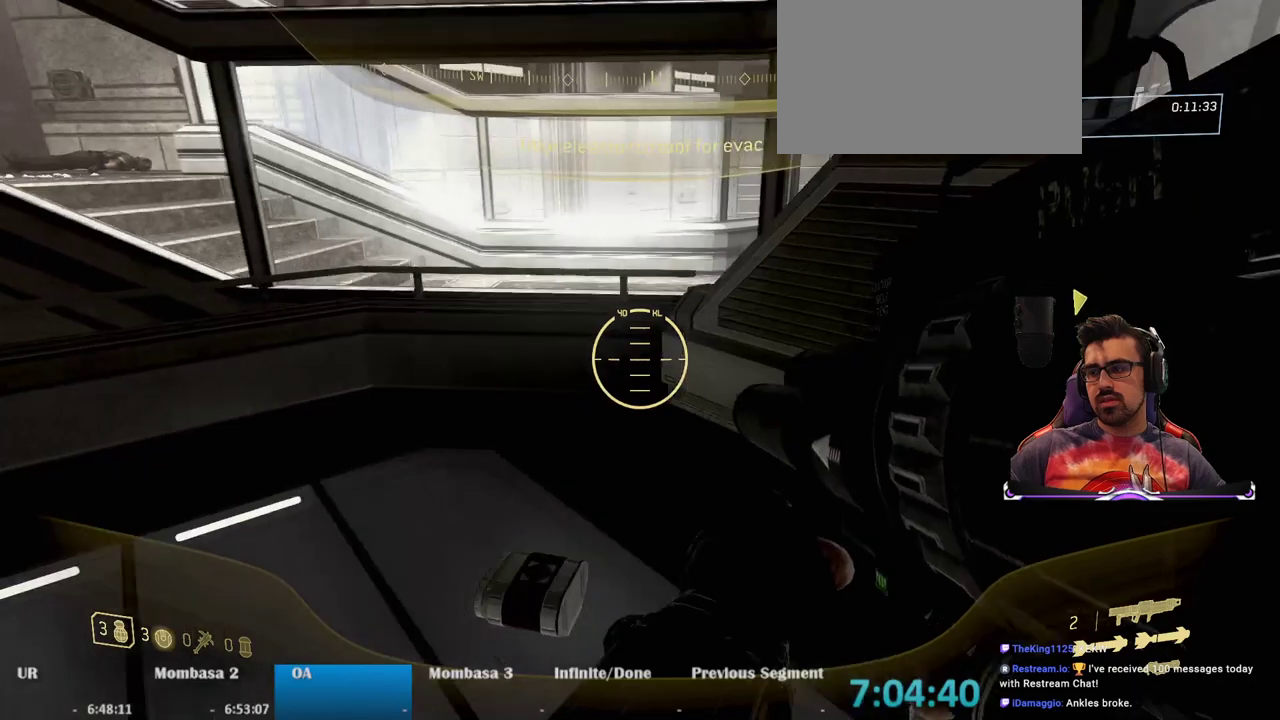
{"keys": [], "mouse": [], "events": [[83, "d", "up"]]}